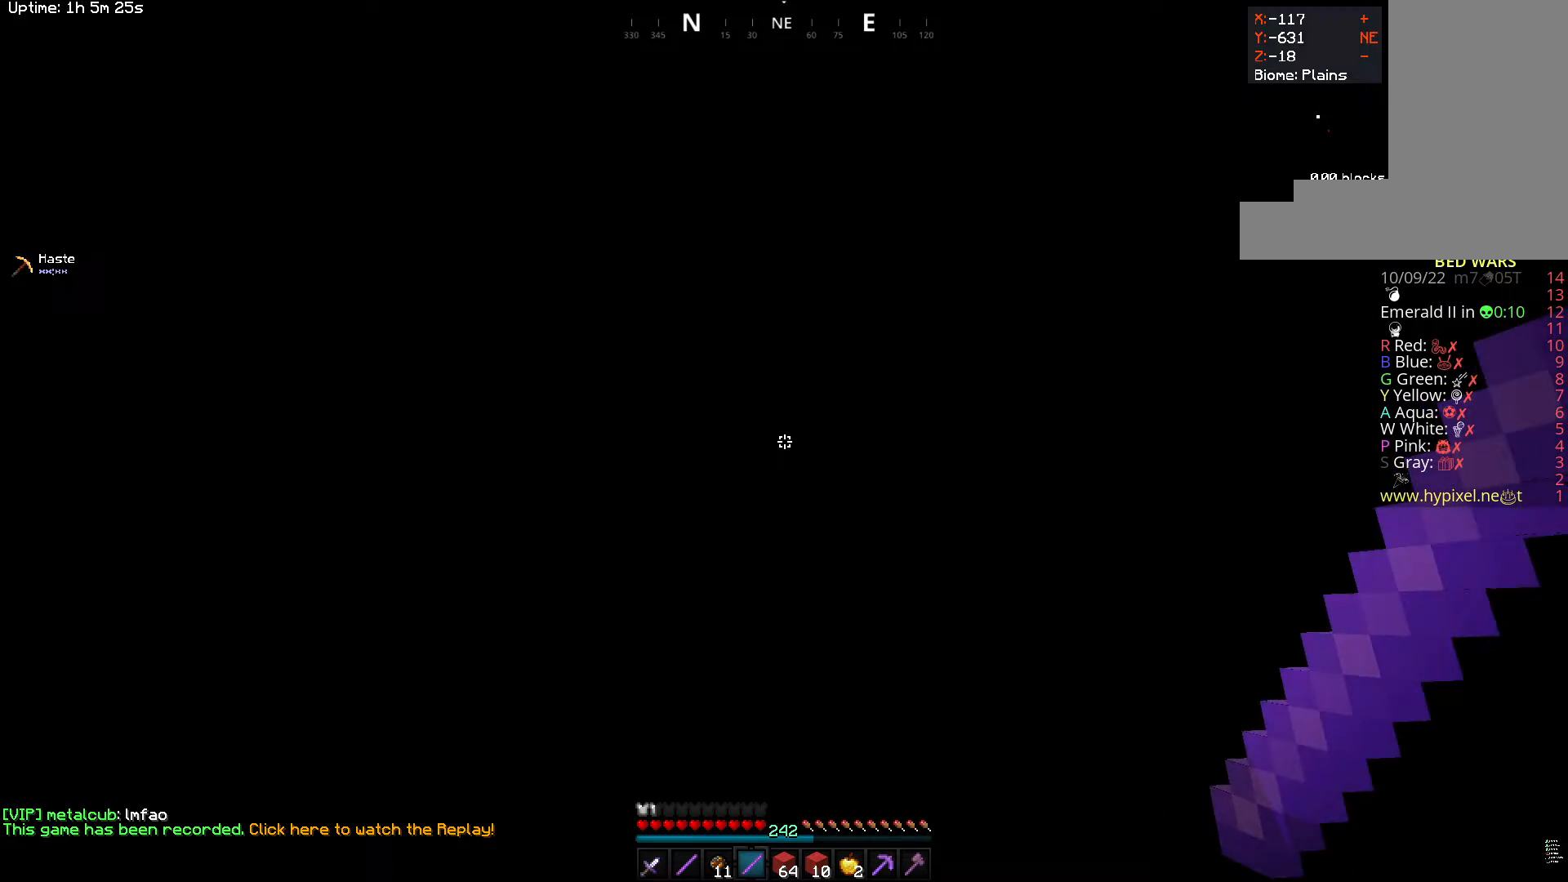
Gameplay with keyboard and mouse; each line is a JSON object with the keys and mouse buttons held at the frame after it. "events" lists presses ("down") and releases ("up") of "a", "d", "s", "space", "w", "mouse_left" and "mouse_right" between this image and that frame as [ms after this image, input, new state], when the widget could be followed in between. "mouse_left", "mouse_right" = the "left", "right" buttons of the "mouse" list. No other keys are recorded. Fast repeated clicks can show as one long hold. Mouse movement is not recorded.
{"keys": [], "mouse": ["right"], "events": [[217, "mouse_right", "down"], [400, "mouse_right", "up"], [467, "mouse_right", "down"]]}
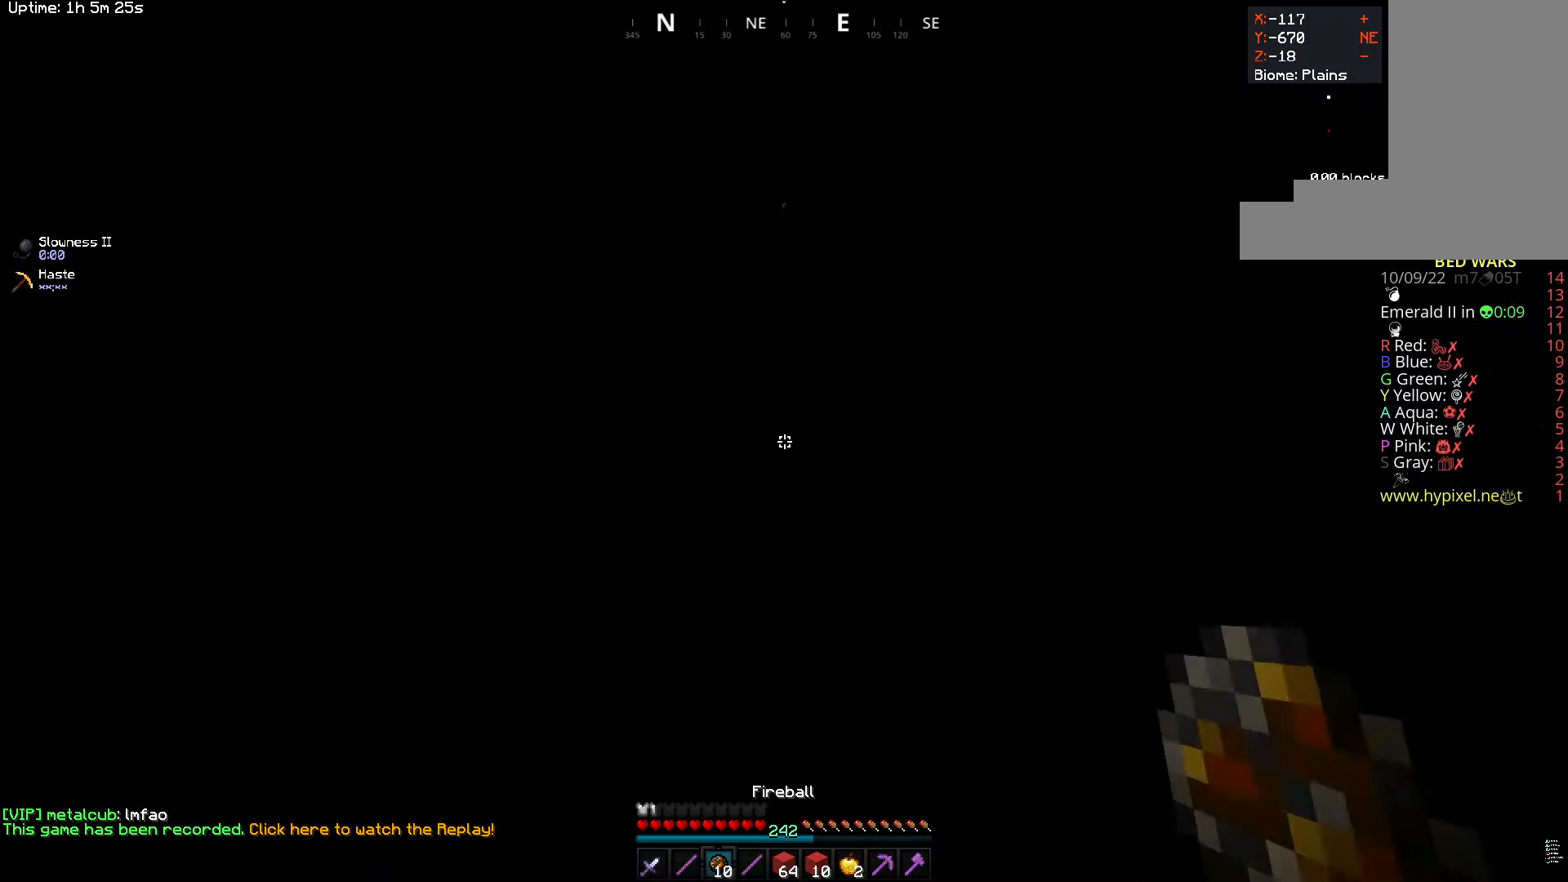
{"keys": [], "mouse": ["right"], "events": []}
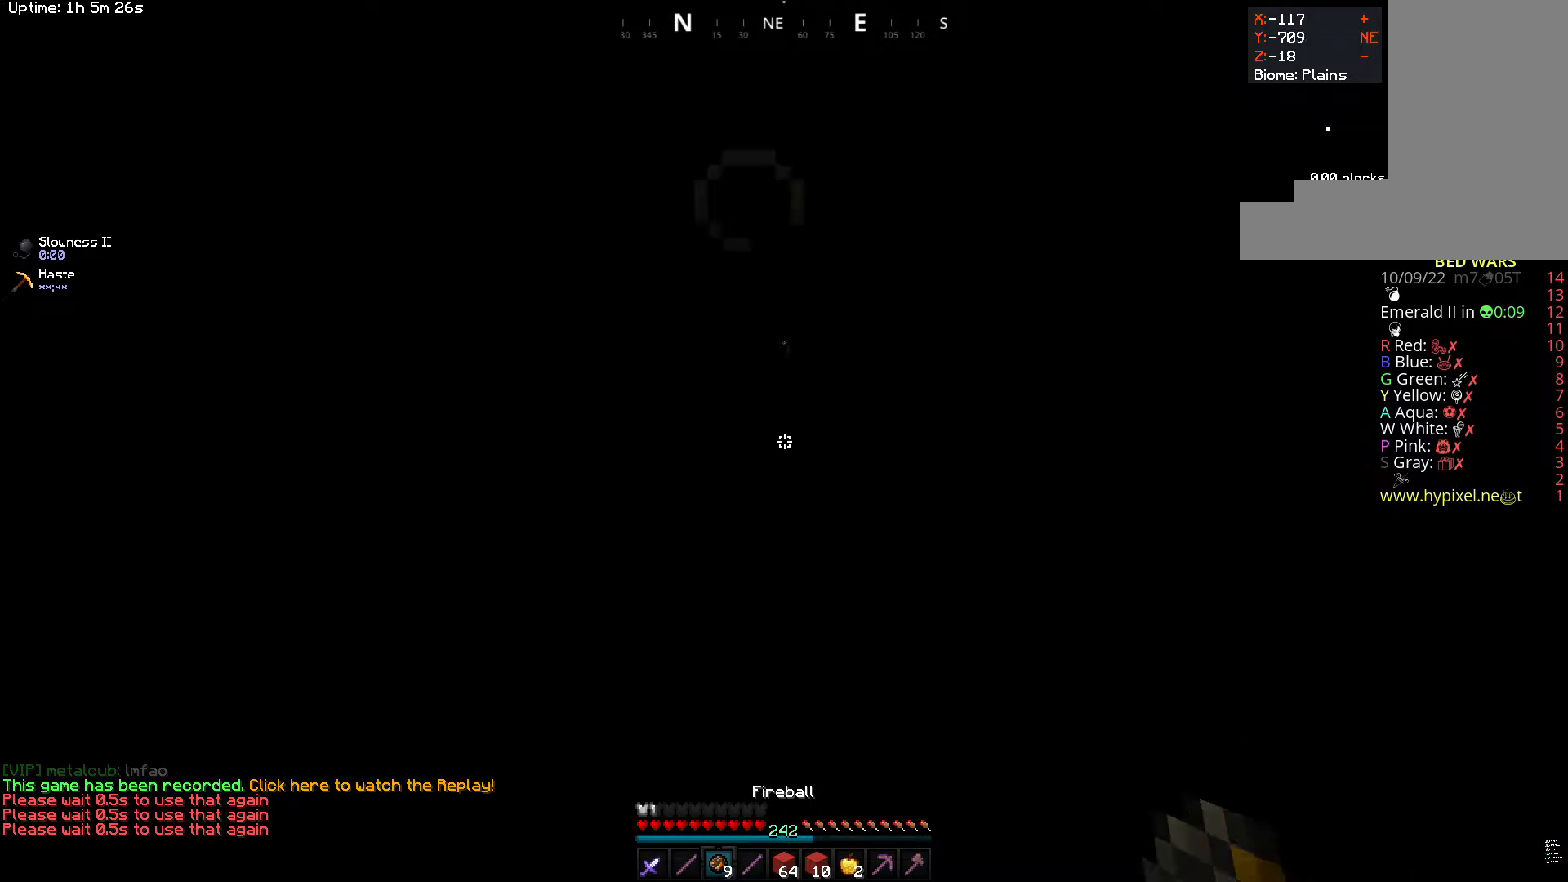
{"keys": [], "mouse": ["right"], "events": [[317, "mouse_right", "up"], [400, "mouse_right", "down"]]}
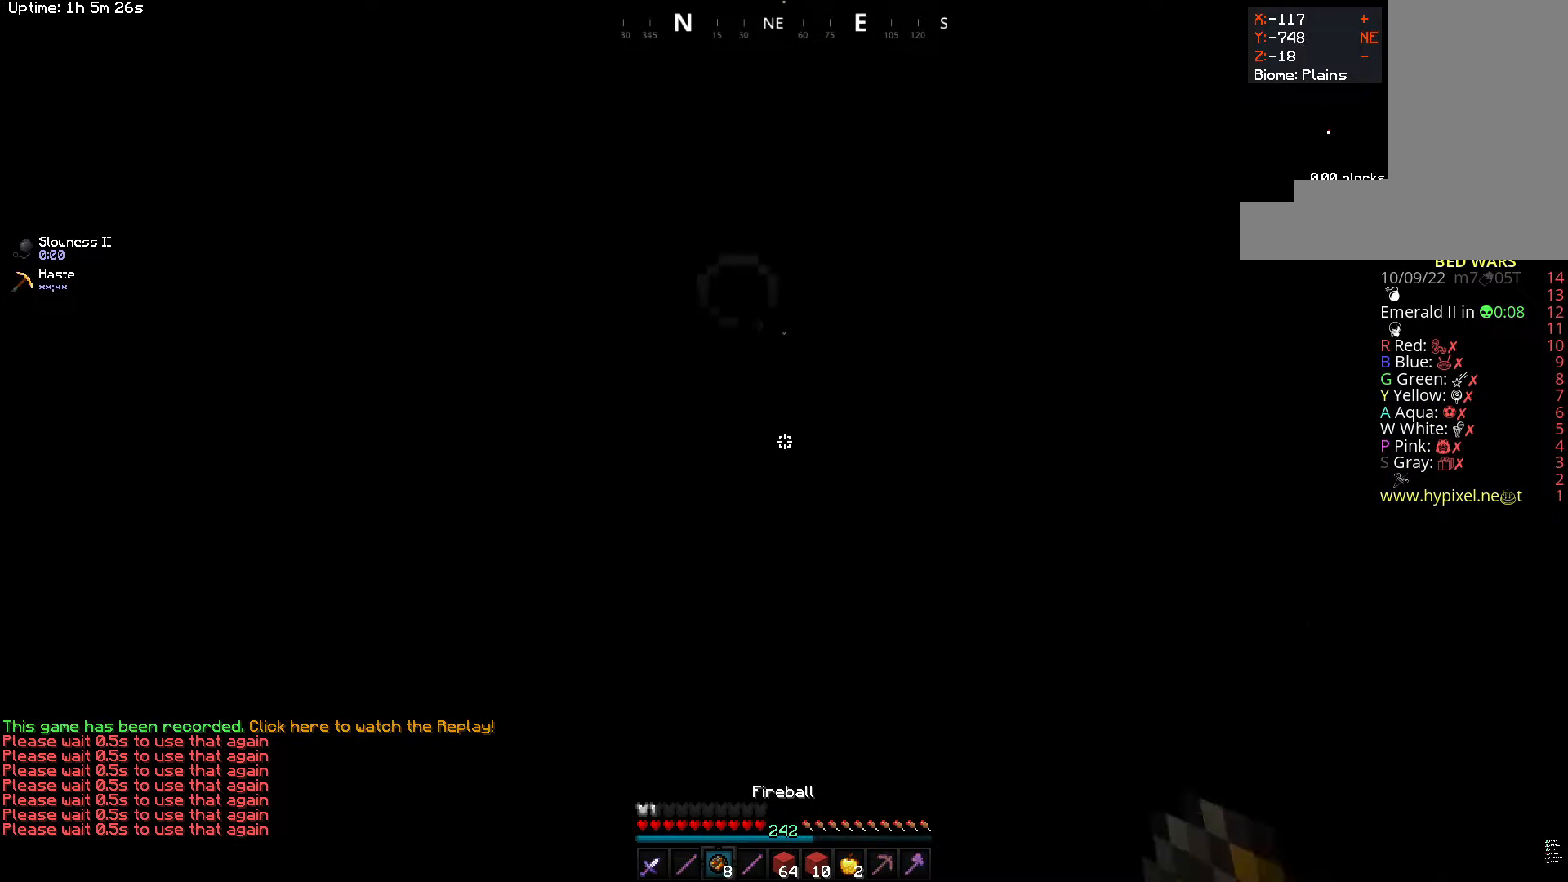
{"keys": [], "mouse": ["right"], "events": [[233, "mouse_right", "up"], [350, "mouse_right", "down"]]}
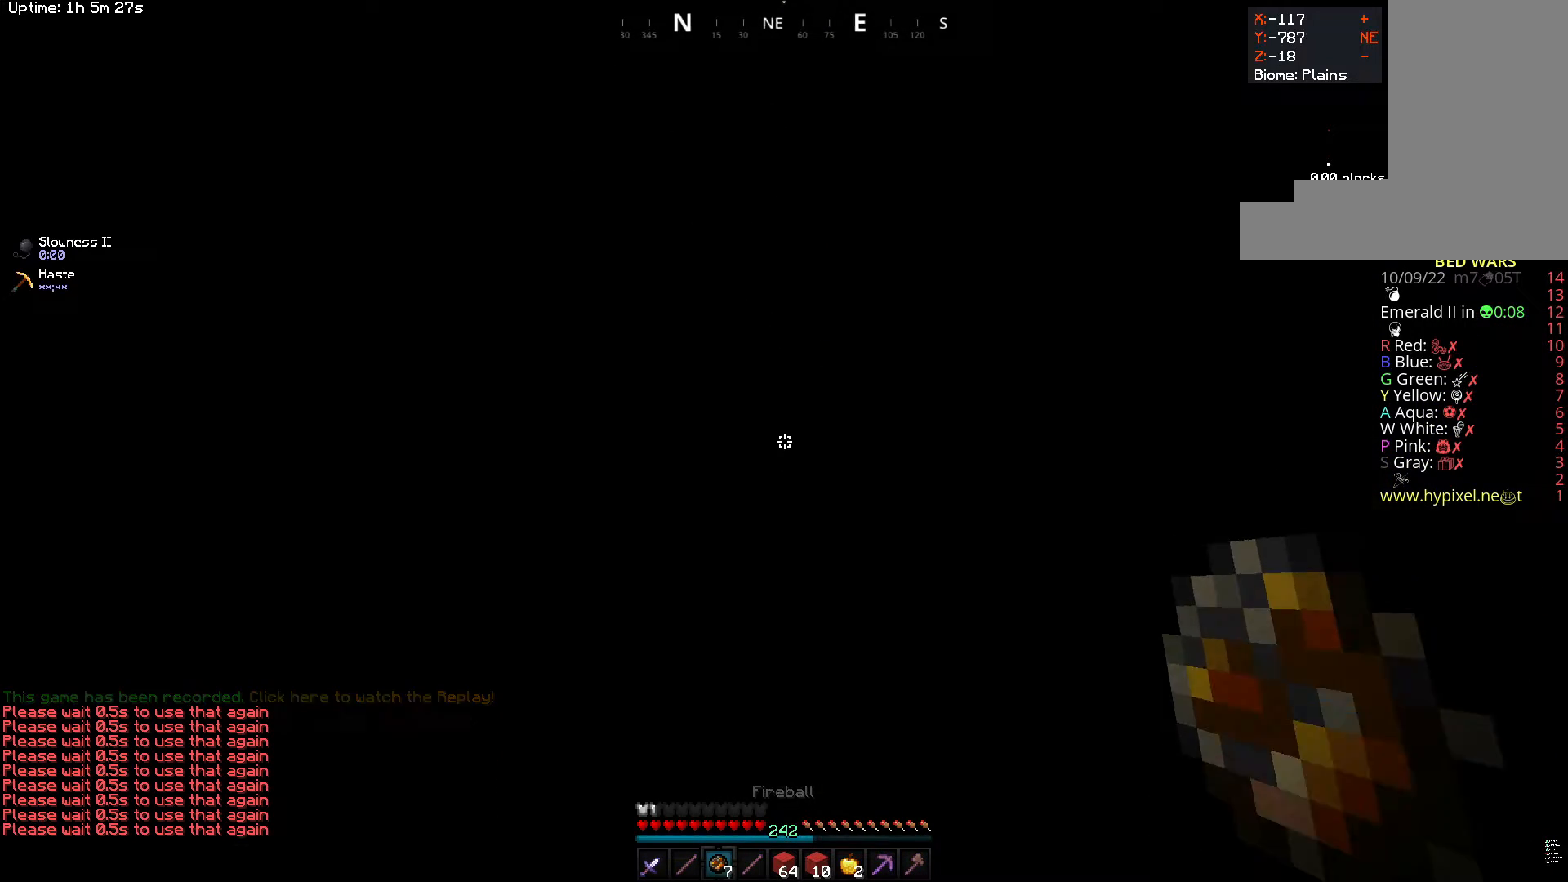
{"keys": [], "mouse": ["right"], "events": []}
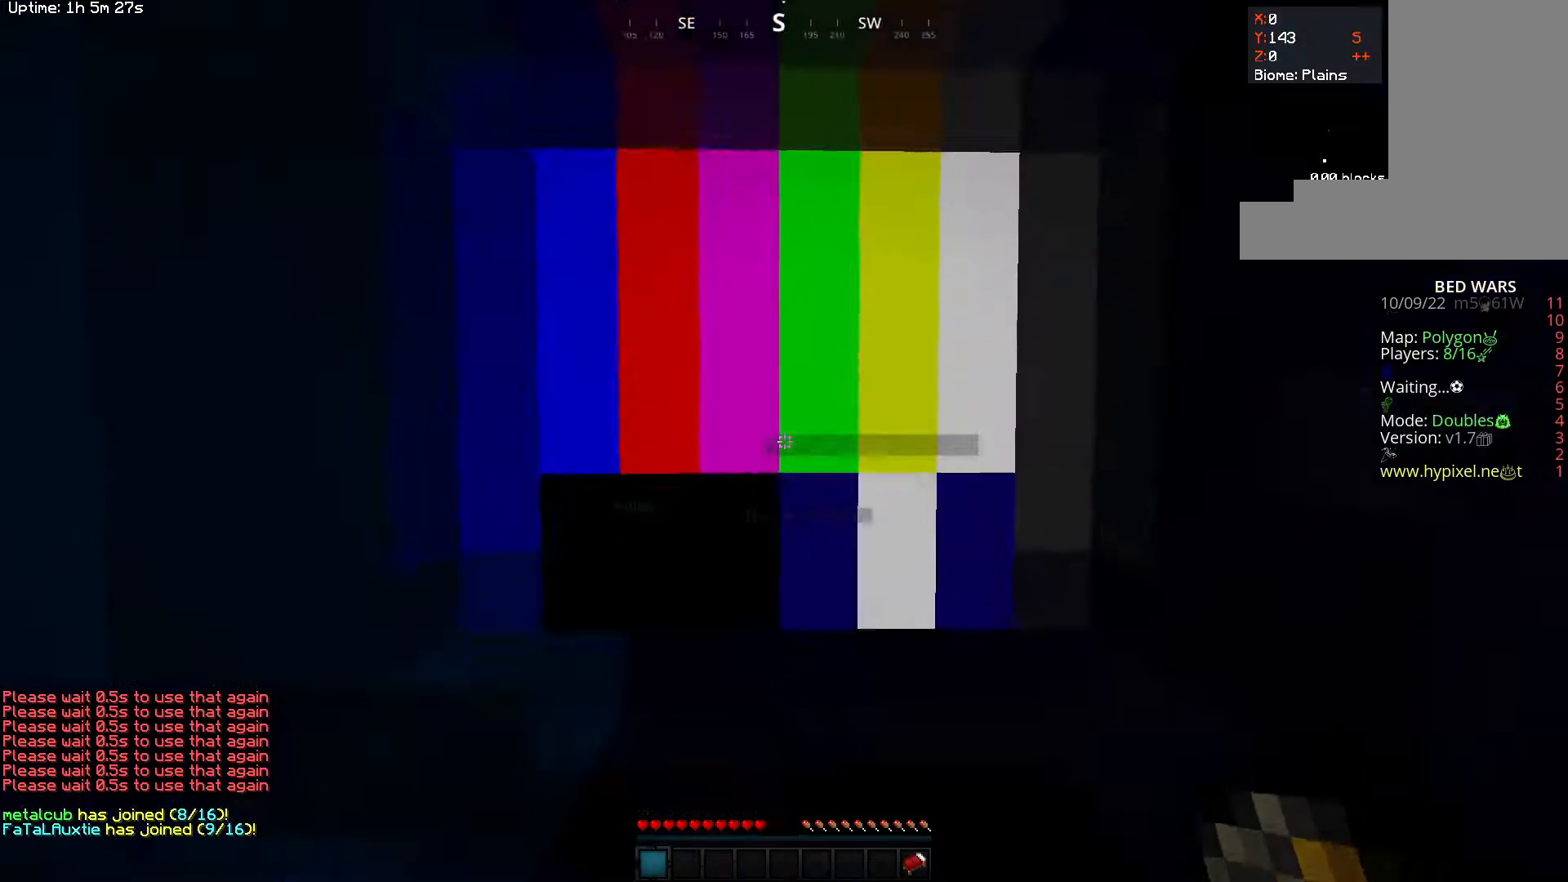
{"keys": [], "mouse": ["right"], "events": []}
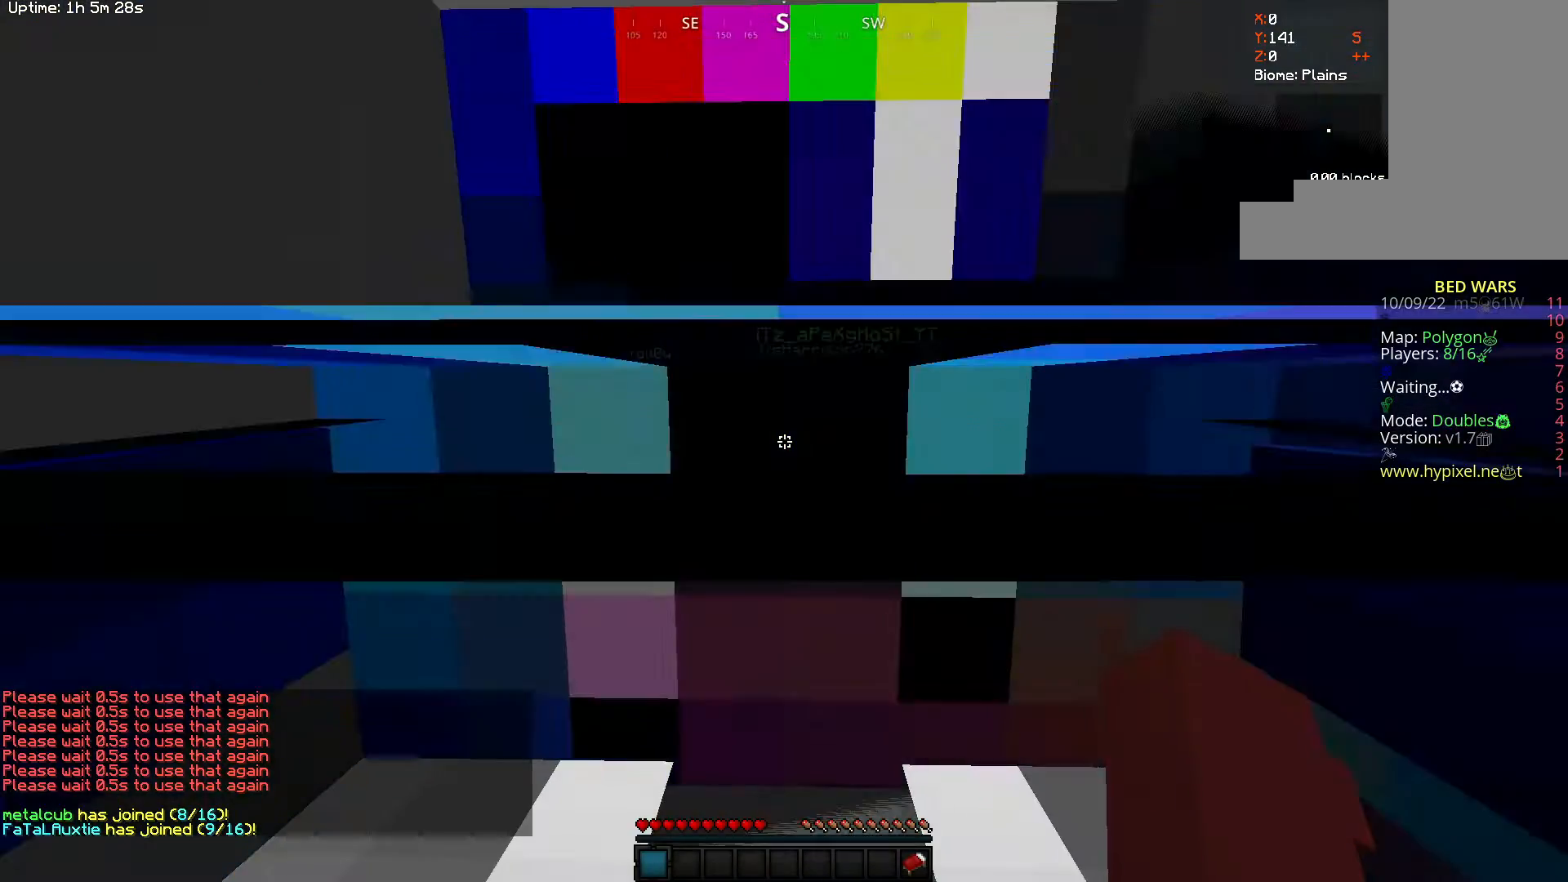
{"keys": ["a", "s"], "mouse": [], "events": [[33, "s", "down"], [50, "mouse_right", "up"], [333, "a", "down"]]}
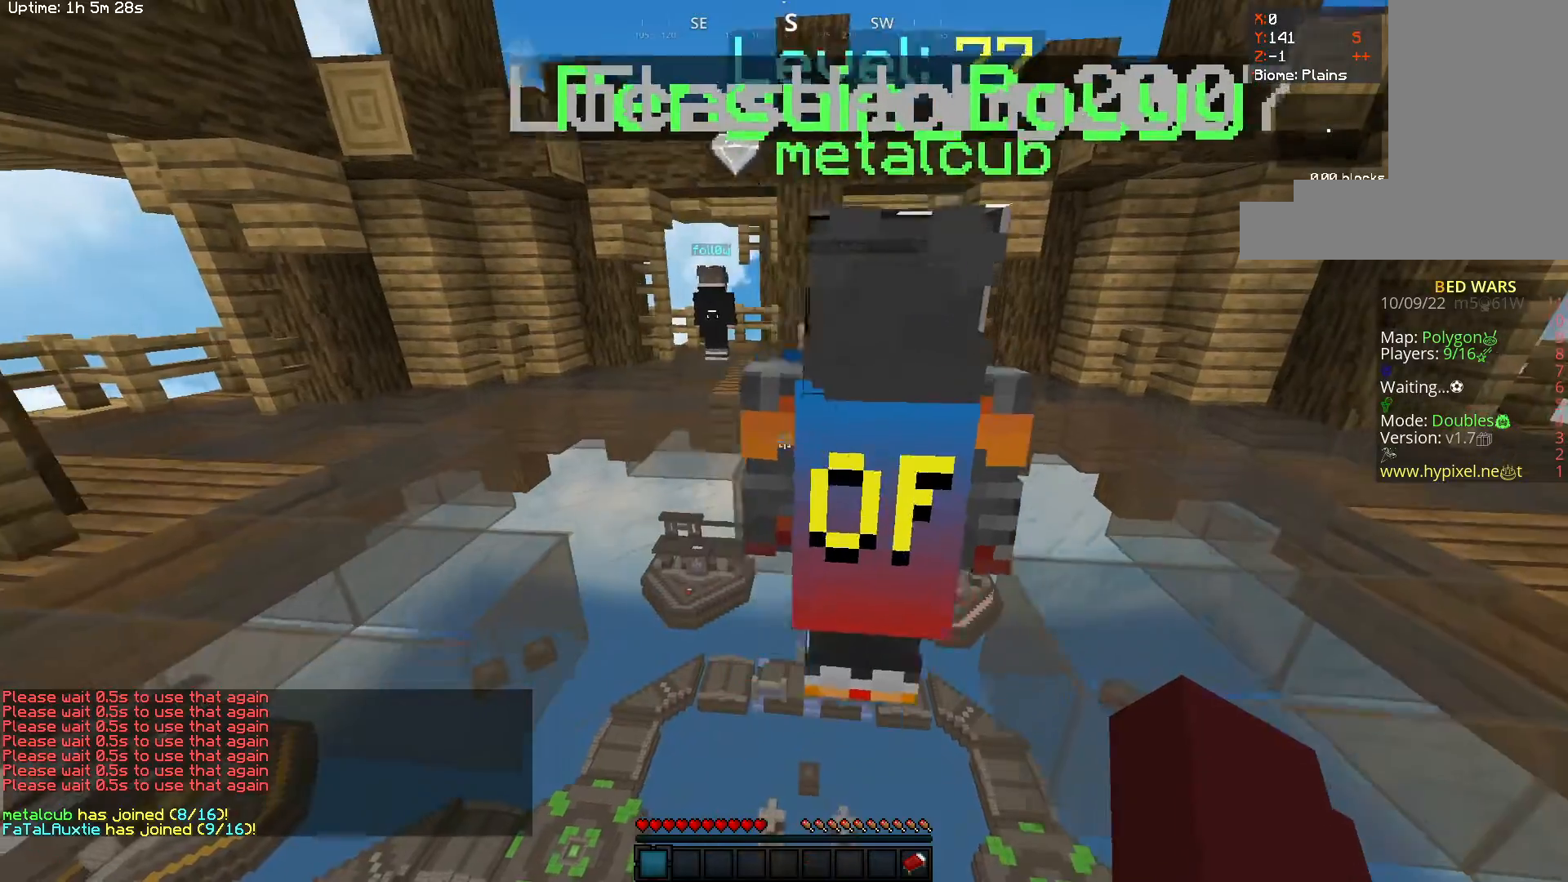
{"keys": ["a", "s"], "mouse": ["left"], "events": [[17, "mouse_left", "down"]]}
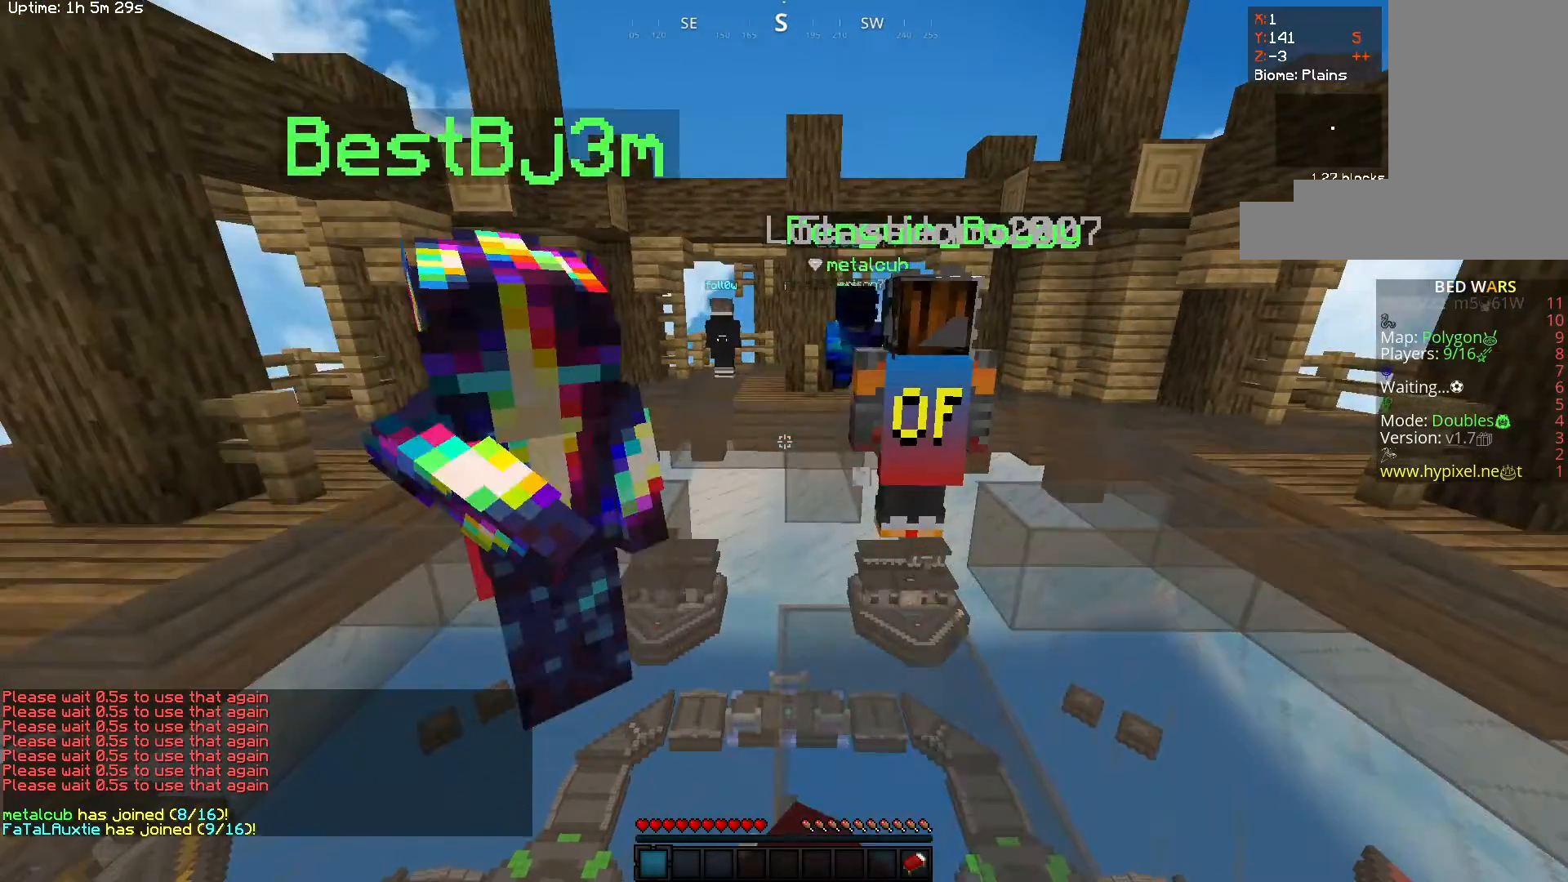
{"keys": [], "mouse": [], "events": [[33, "mouse_left", "up"], [350, "a", "up"], [417, "s", "up"]]}
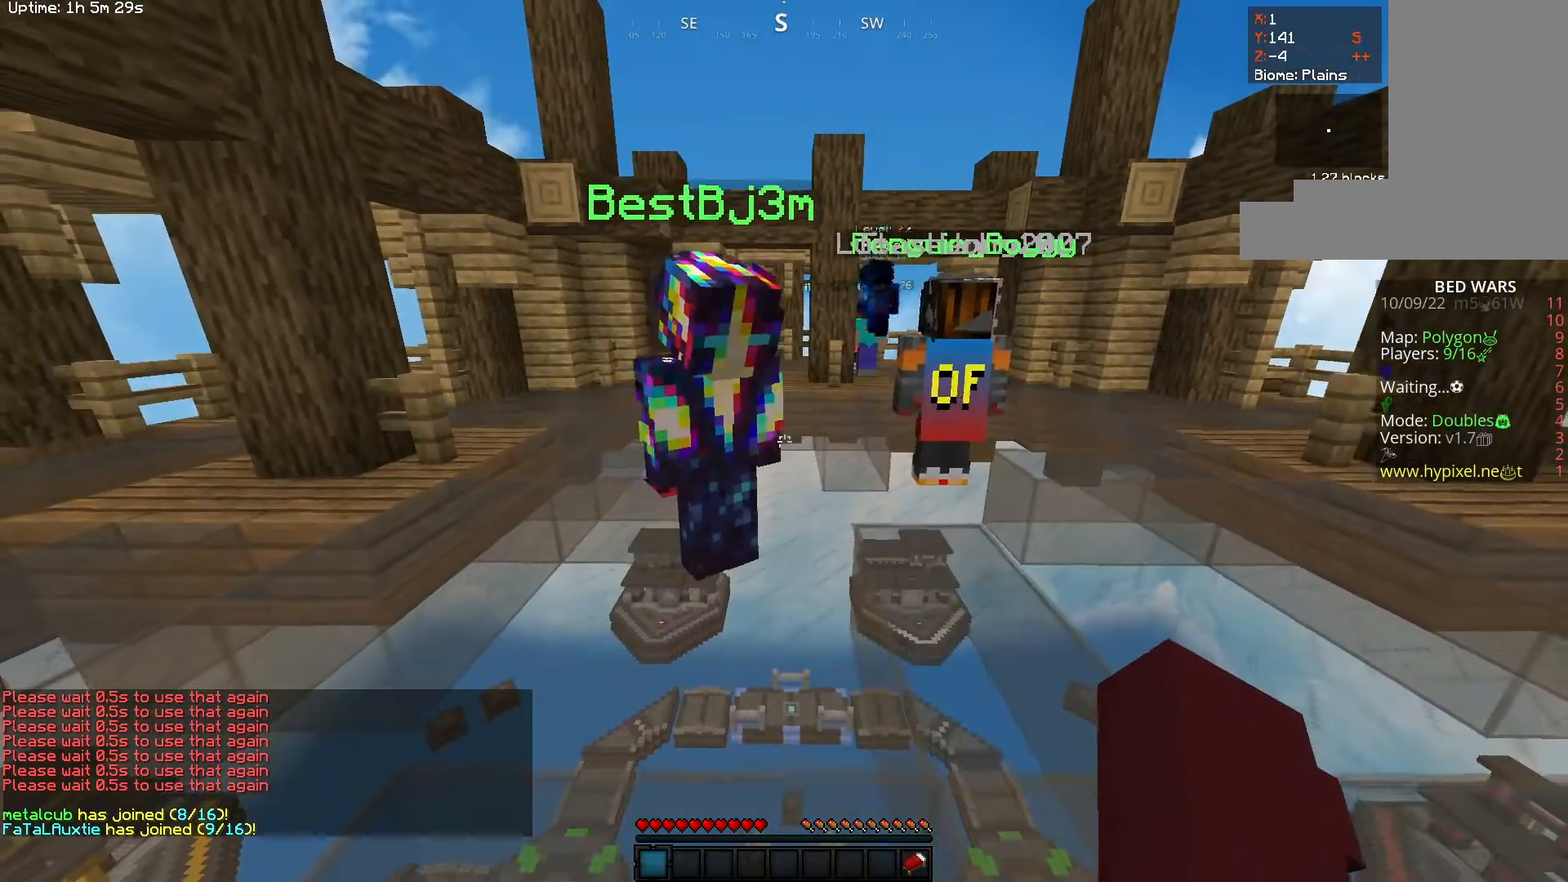
{"keys": [], "mouse": [], "events": []}
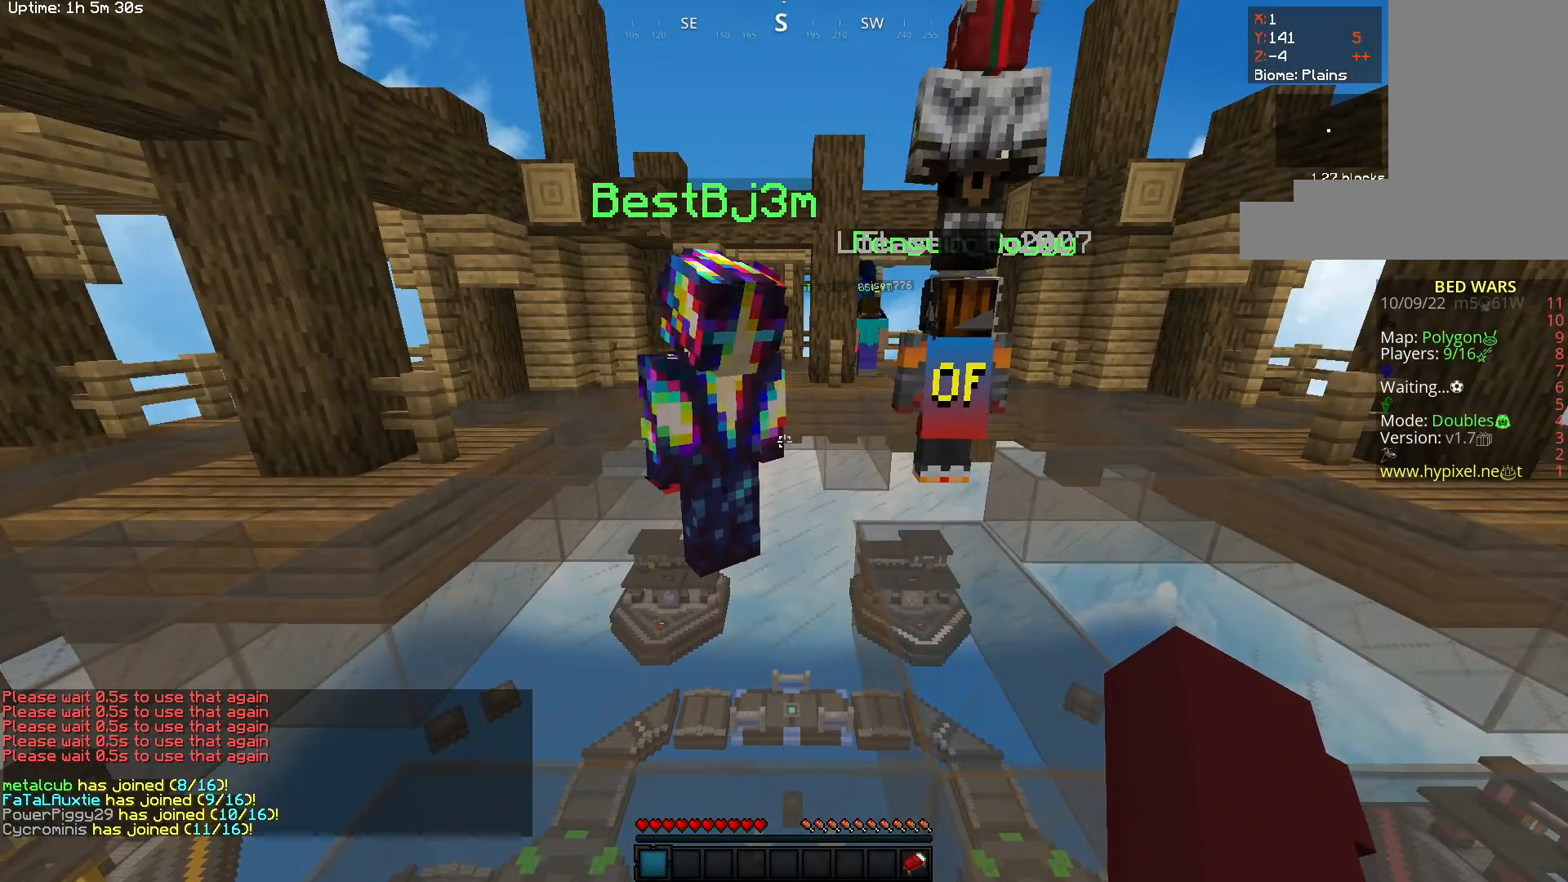
{"keys": [], "mouse": [], "events": []}
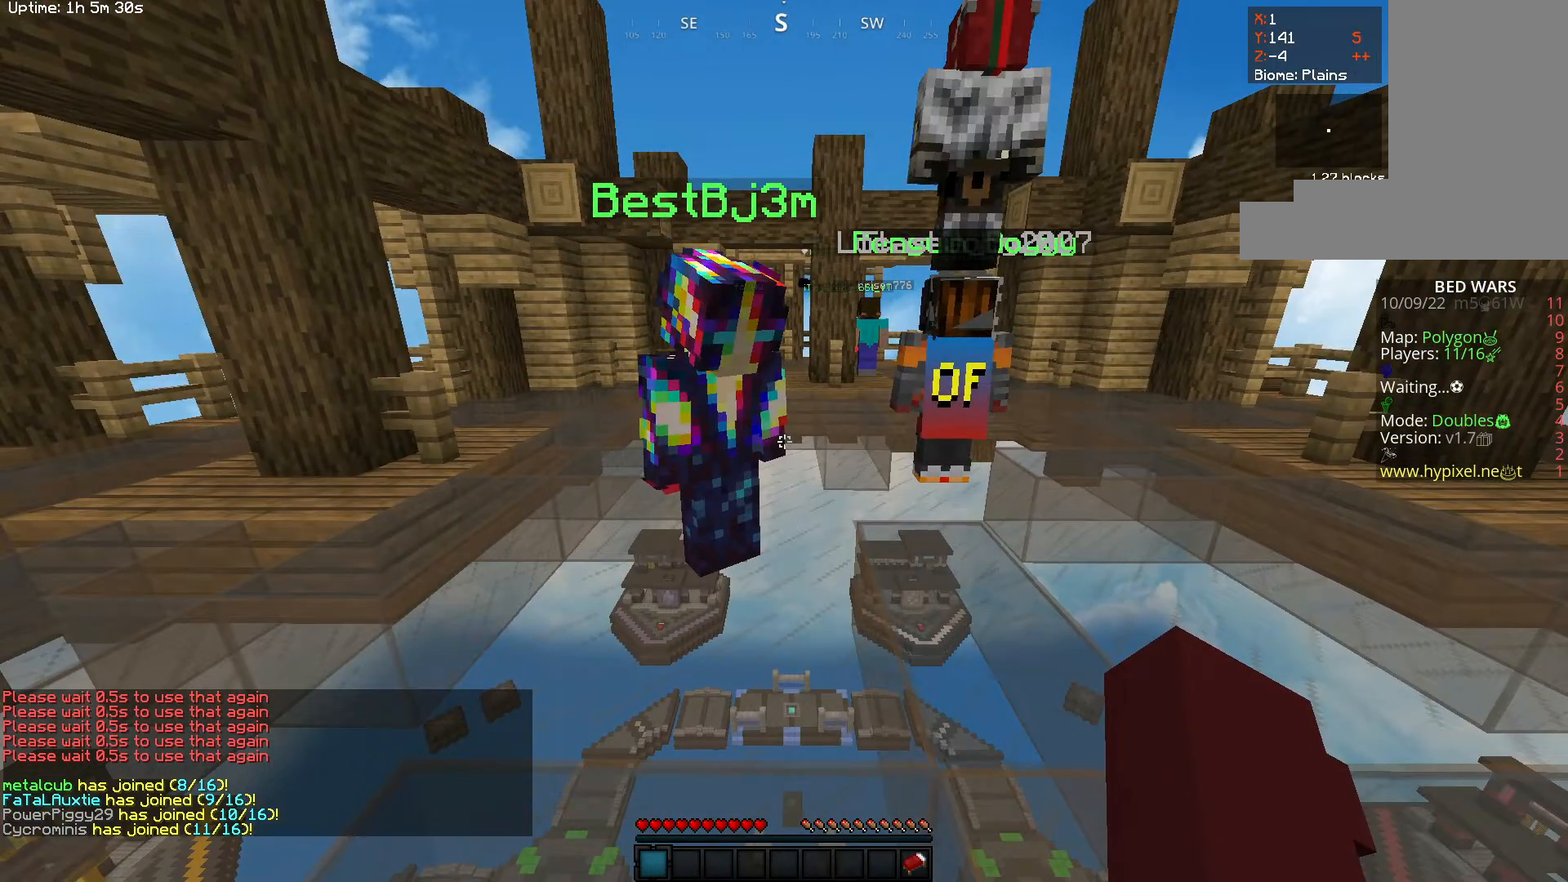
{"keys": [], "mouse": [], "events": []}